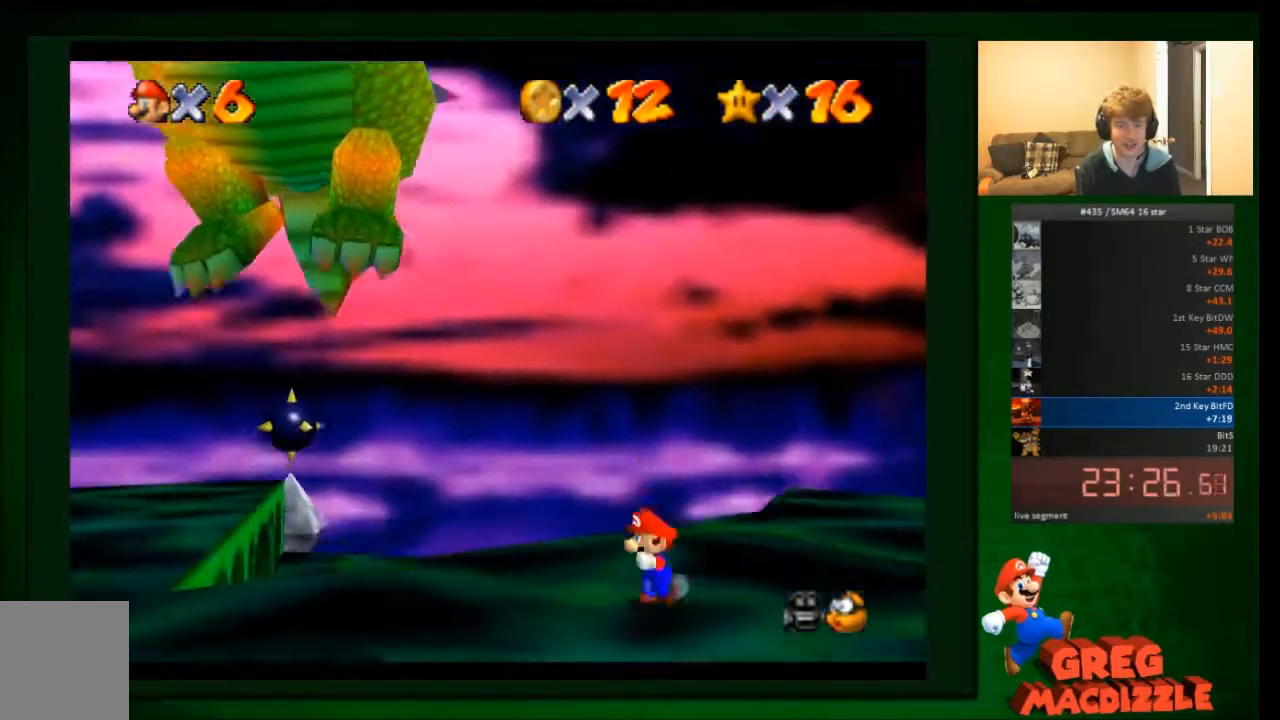
Gameplay with a controller (Nintendo layout); each line is a JSON object with the inputs held at the frame after it. "events" lists button and stick changes between this image and that frame as [ms after this image, input, new state], when the widget could be followed in between. Not read: C_DOWN L3 R3 Z.
{"buttons": [], "left_stick": "left", "events": [[100, "left_stick", "down"], [267, "left_stick", "right"], [367, "left_stick", "up-left"], [434, "left_stick", "left"]]}
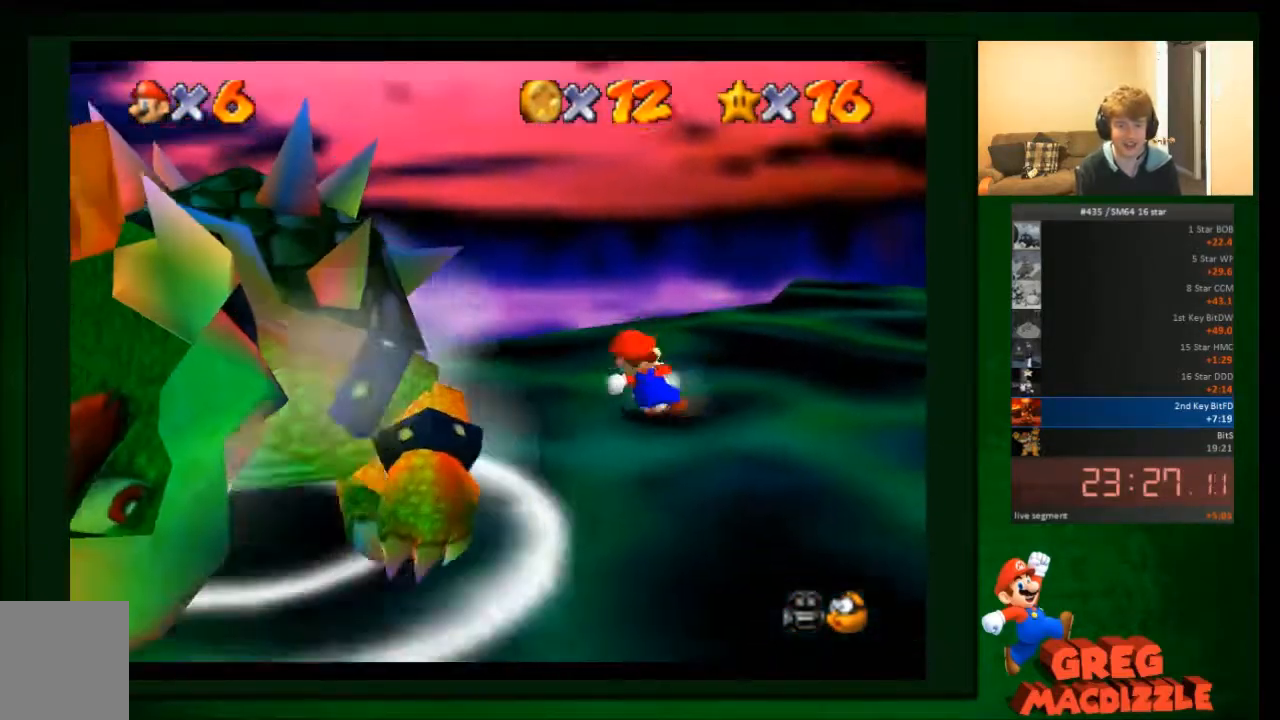
{"buttons": [], "left_stick": "right", "events": [[66, "A", "down"], [133, "left_stick", "down-left"], [367, "left_stick", "down-right"], [433, "left_stick", "right"], [500, "A", "up"]]}
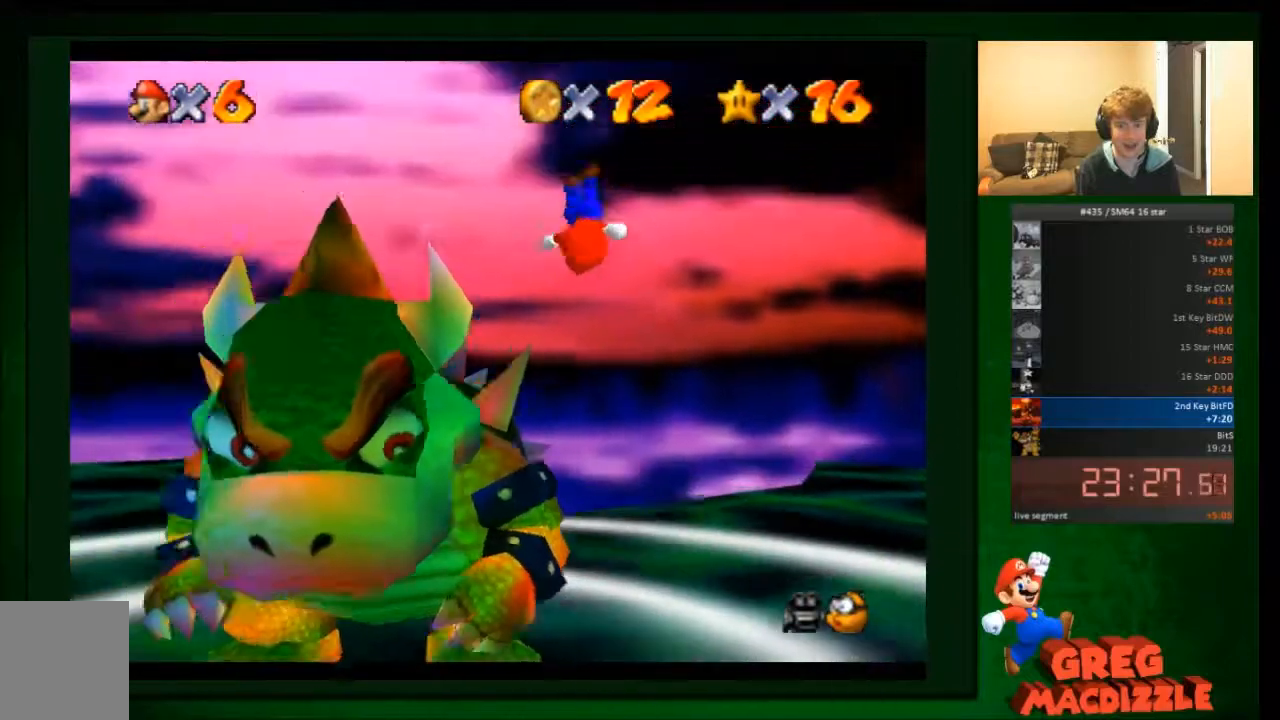
{"buttons": [], "left_stick": "up-left", "events": [[100, "left_stick", "up-left"], [200, "left_stick", "down-left"], [401, "left_stick", "up-left"]]}
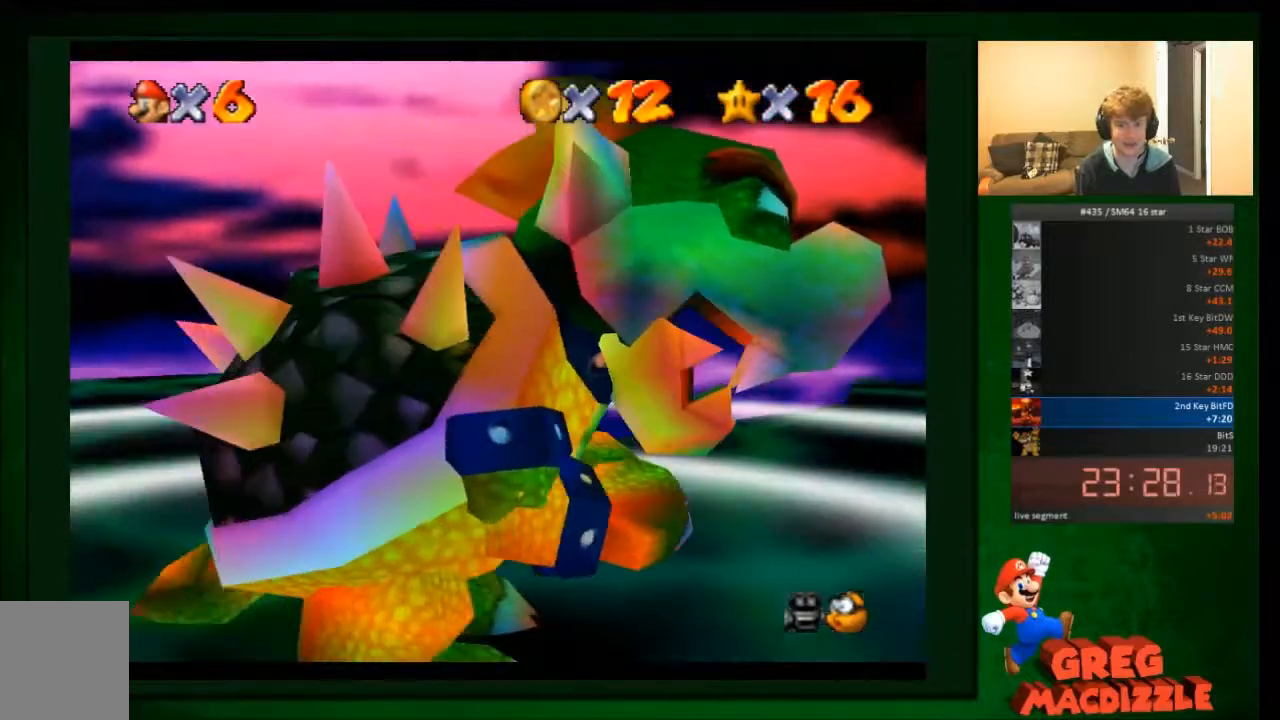
{"buttons": [], "left_stick": "down-left", "events": [[133, "left_stick", "down-left"]]}
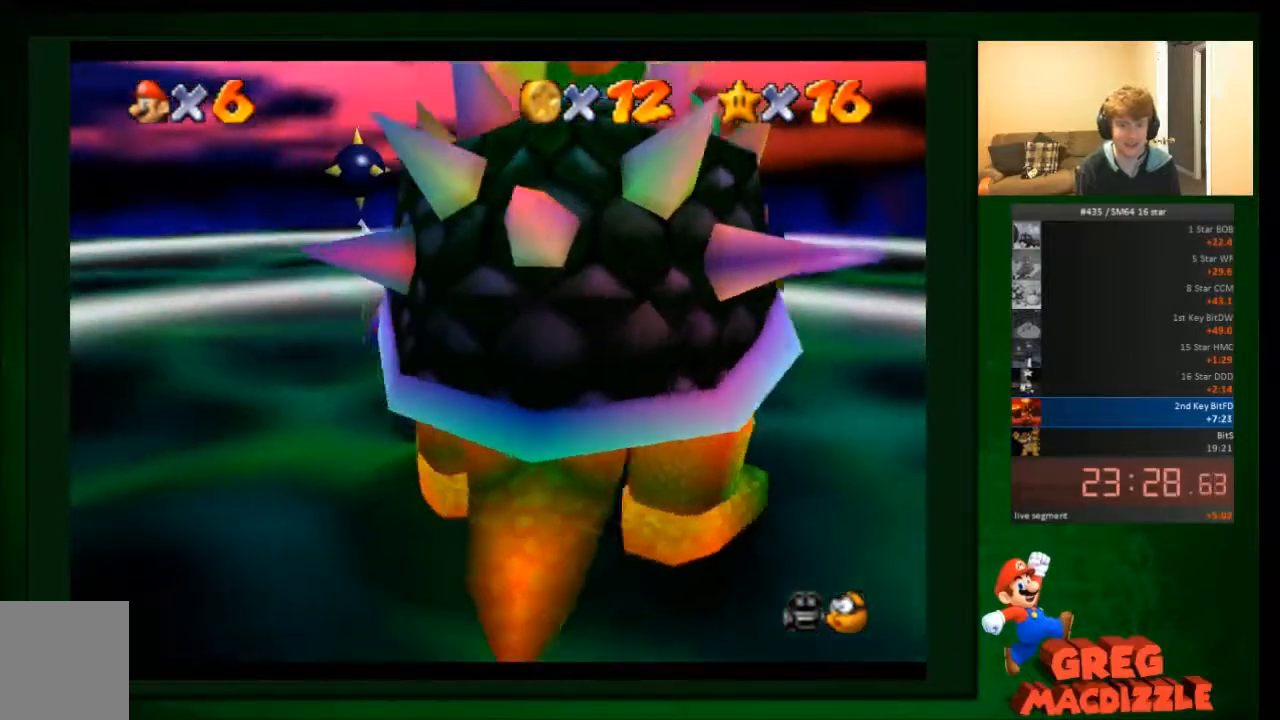
{"buttons": [], "left_stick": "down-right", "events": [[334, "left_stick", "down"], [501, "left_stick", "down-right"]]}
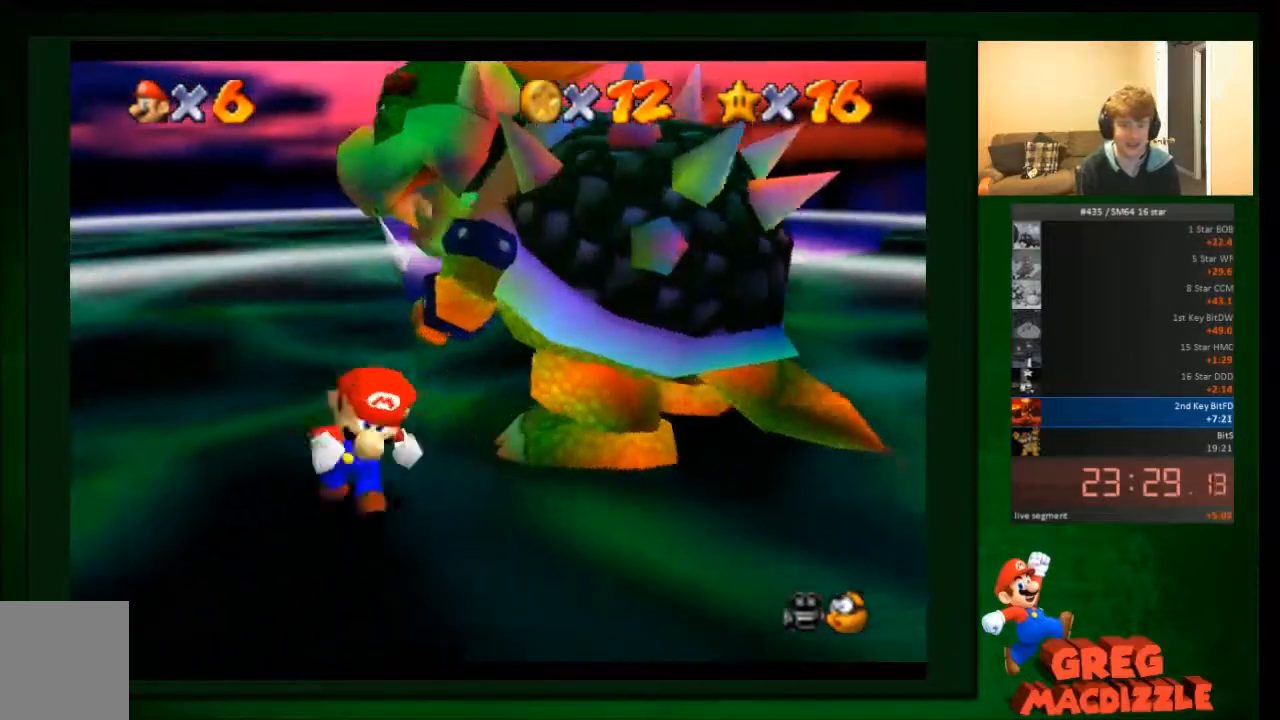
{"buttons": [], "left_stick": "up-right", "events": [[300, "left_stick", "right"], [433, "left_stick", "up-right"]]}
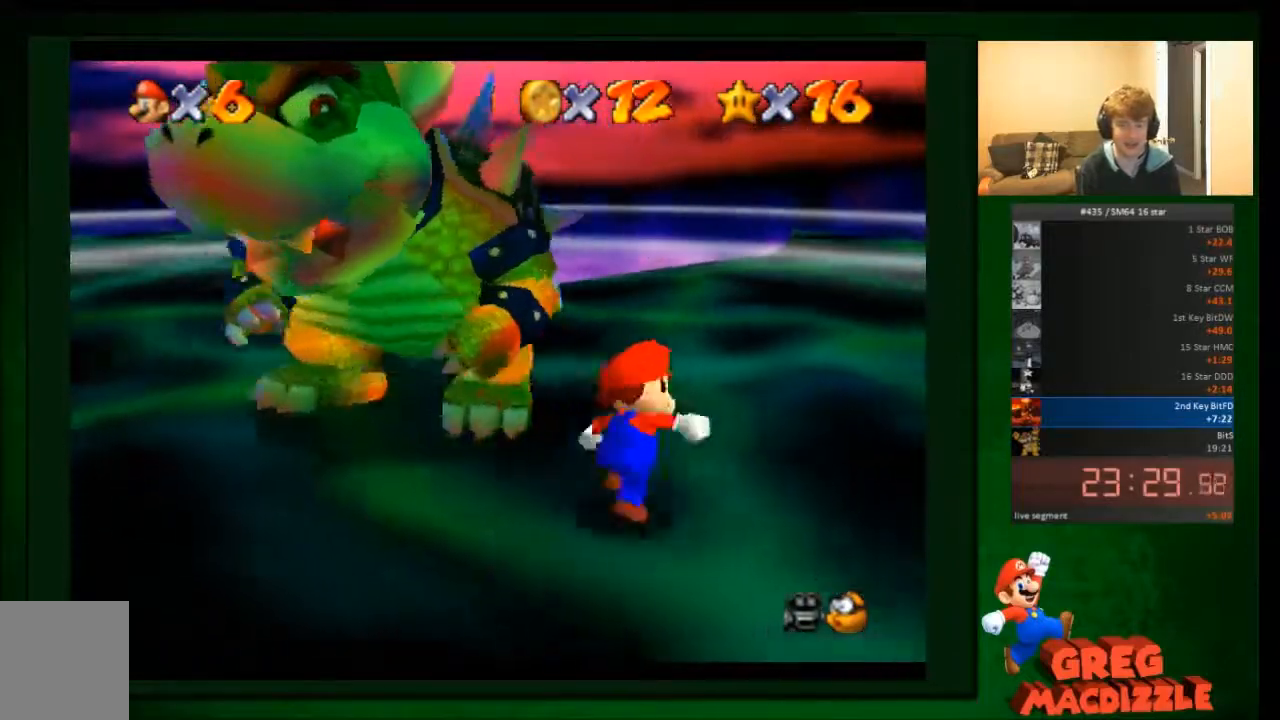
{"buttons": [], "left_stick": "left", "events": [[33, "left_stick", "up"], [267, "left_stick", "up-left"], [501, "left_stick", "left"]]}
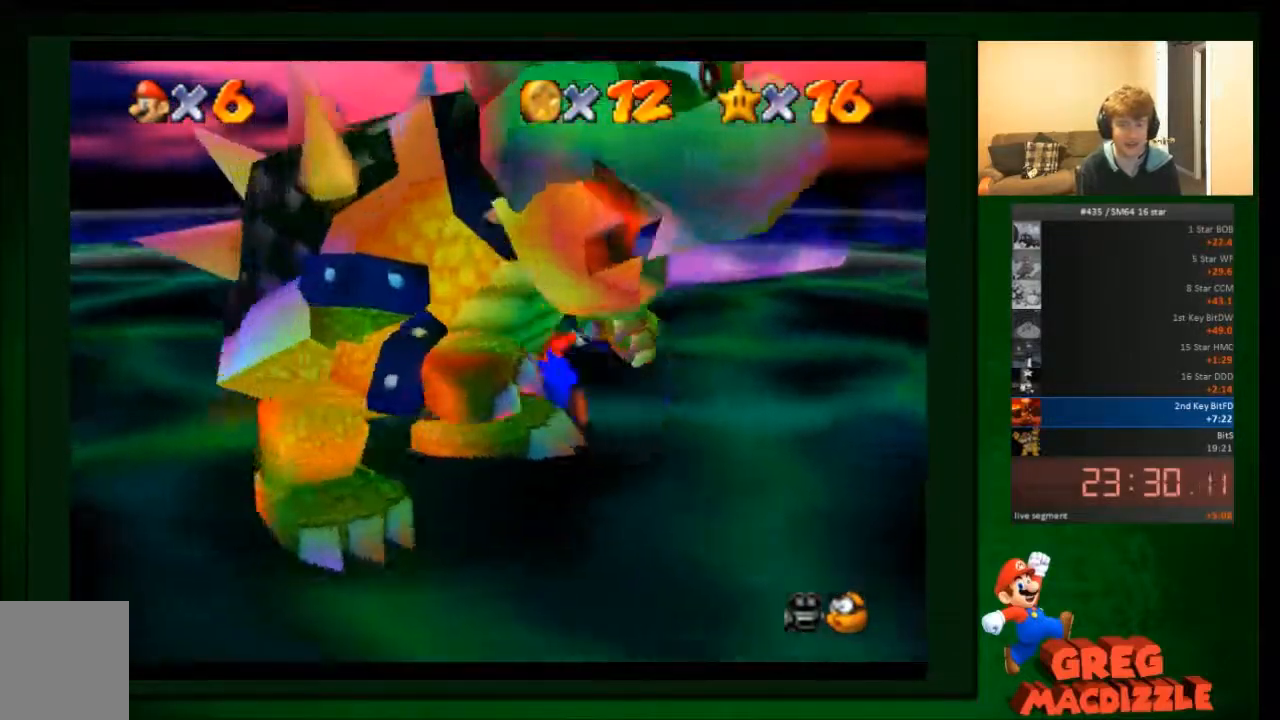
{"buttons": [], "left_stick": "down", "events": [[133, "left_stick", "down-left"], [333, "left_stick", "down"]]}